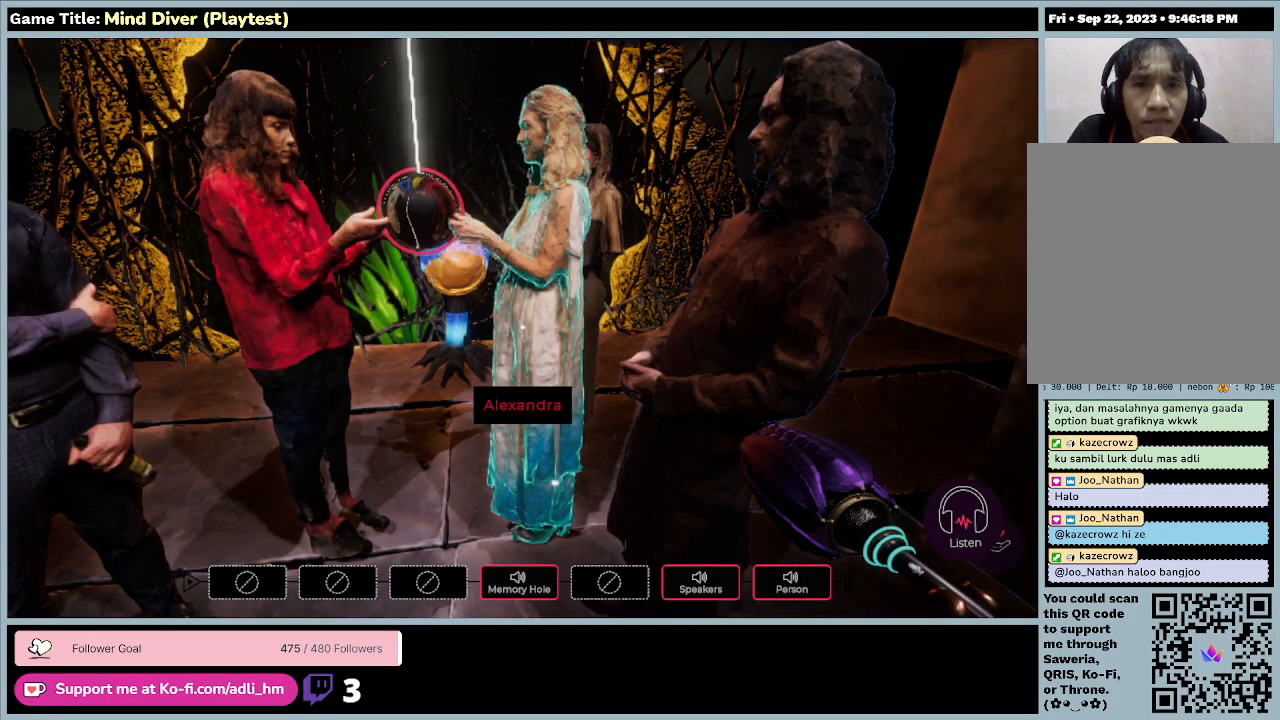
Gameplay with keyboard and mouse; each line is a JSON object with the keys and mouse buttons held at the frame after it. "events" lists presses ("down") and releases ("up") of "0", "1", "2", "3", "4", "5", "6", "7", "8", "9", "a", "alt", "b", "c", "caps_lock", "ctrl", "d", "down", "e", "escape", "f", "f1", "f2", "f3", "f4", "f5", "f6", "f7", "f8", "g", "h", "i", "j", "k", "l", "left", "m", "n", "o", "p", "q", "r", "return", "right", "s", "shift", "space", "t", "tab", "tilde", "u", "up", "v", "w", "x", "y", "z", "mouse_left", "mouse_wheel" and "mouse_right" between this image and that frame as [ms after this image, input, new state], when the widget could be followed in between. "mouse_left", "mouse_wheel", "mouse_right" = the "left", "wheel", "right" buttons of the "mouse" list. No other keys are recorded. "wheel" means that the mouse wheel is clicked or scrolled. Mouse movement is not recorded.
{"keys": ["w"], "mouse": [], "events": [[433, "w", "down"]]}
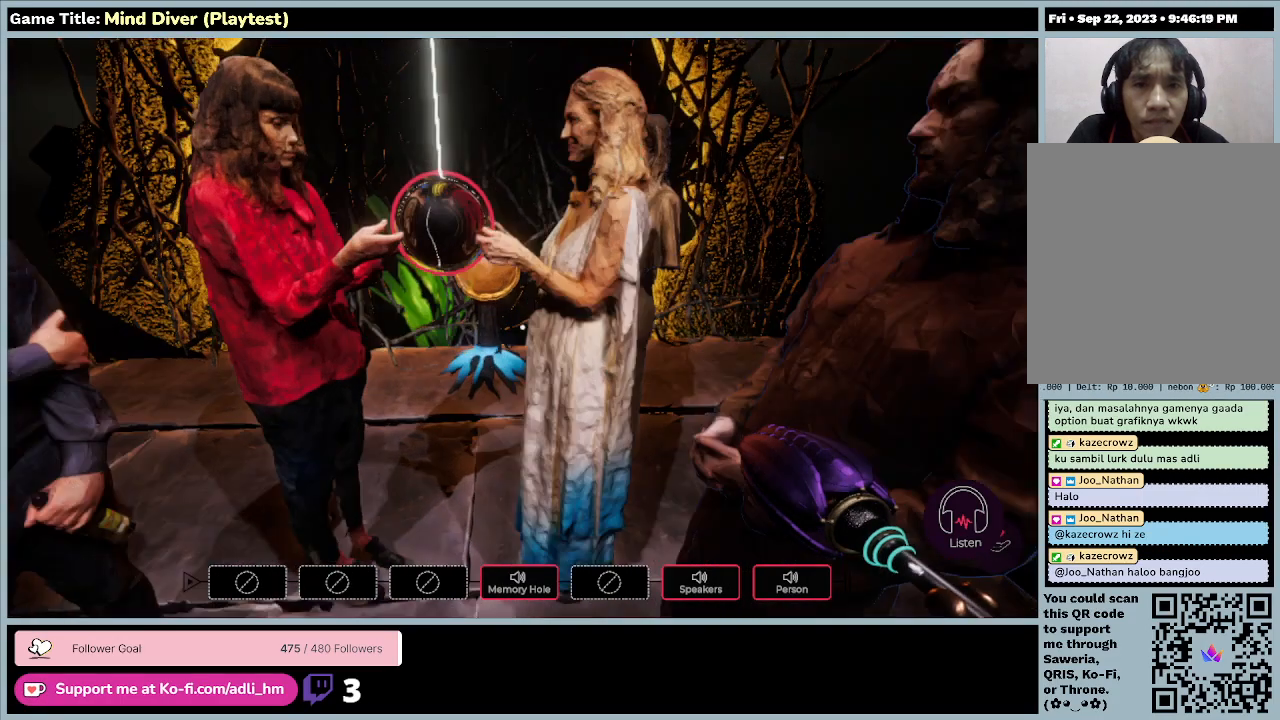
{"keys": ["w"], "mouse": [], "events": []}
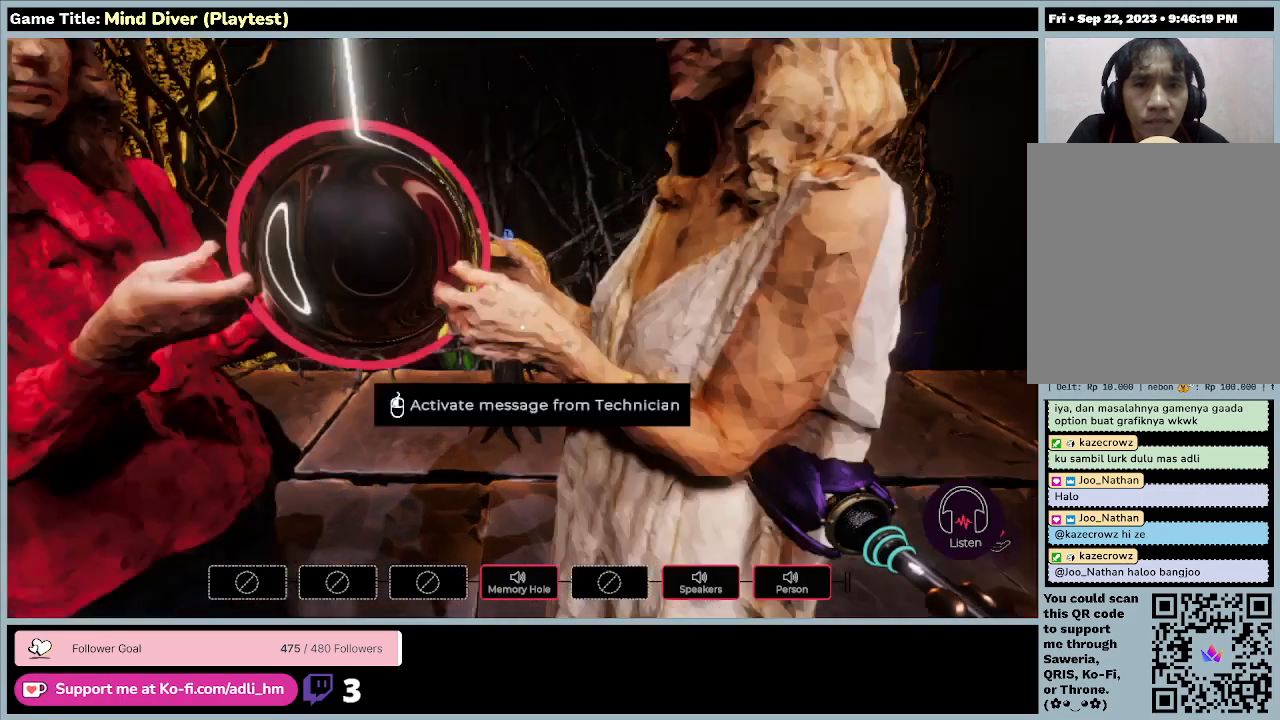
{"keys": ["w"], "mouse": [], "events": []}
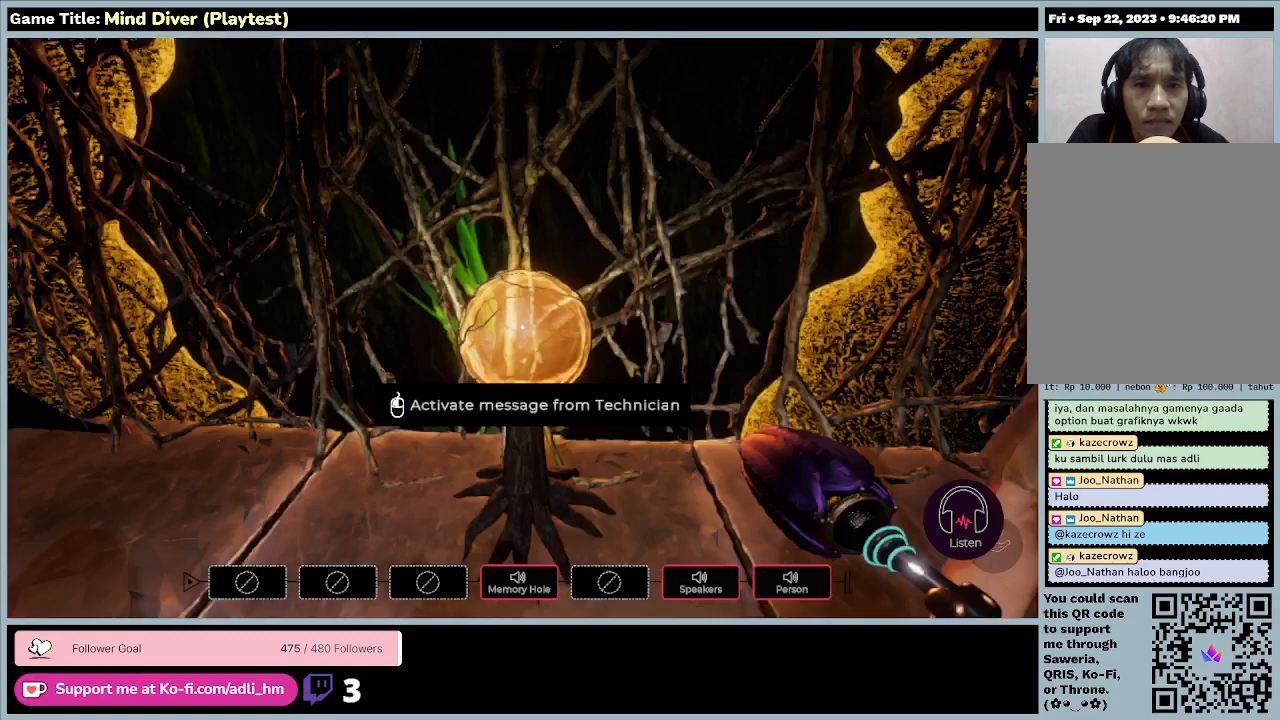
{"keys": [], "mouse": [], "events": [[67, "w", "up"]]}
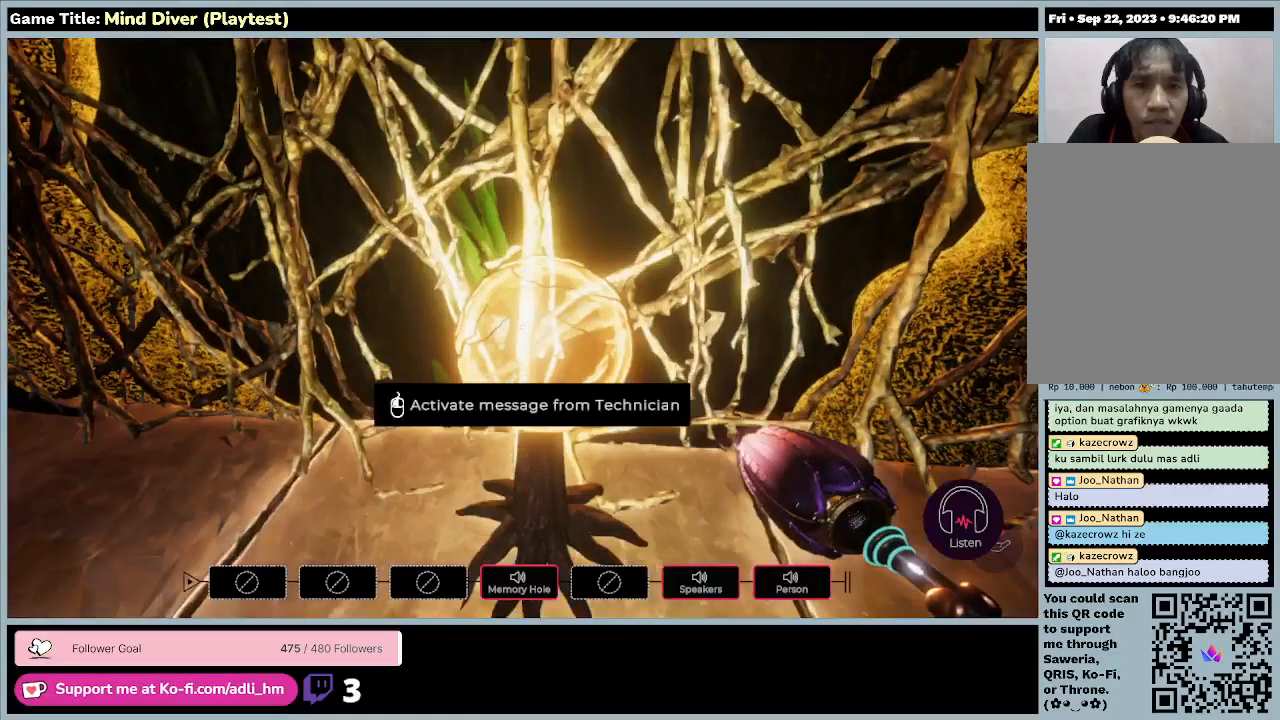
{"keys": [], "mouse": ["left"], "events": [[233, "mouse_left", "down"]]}
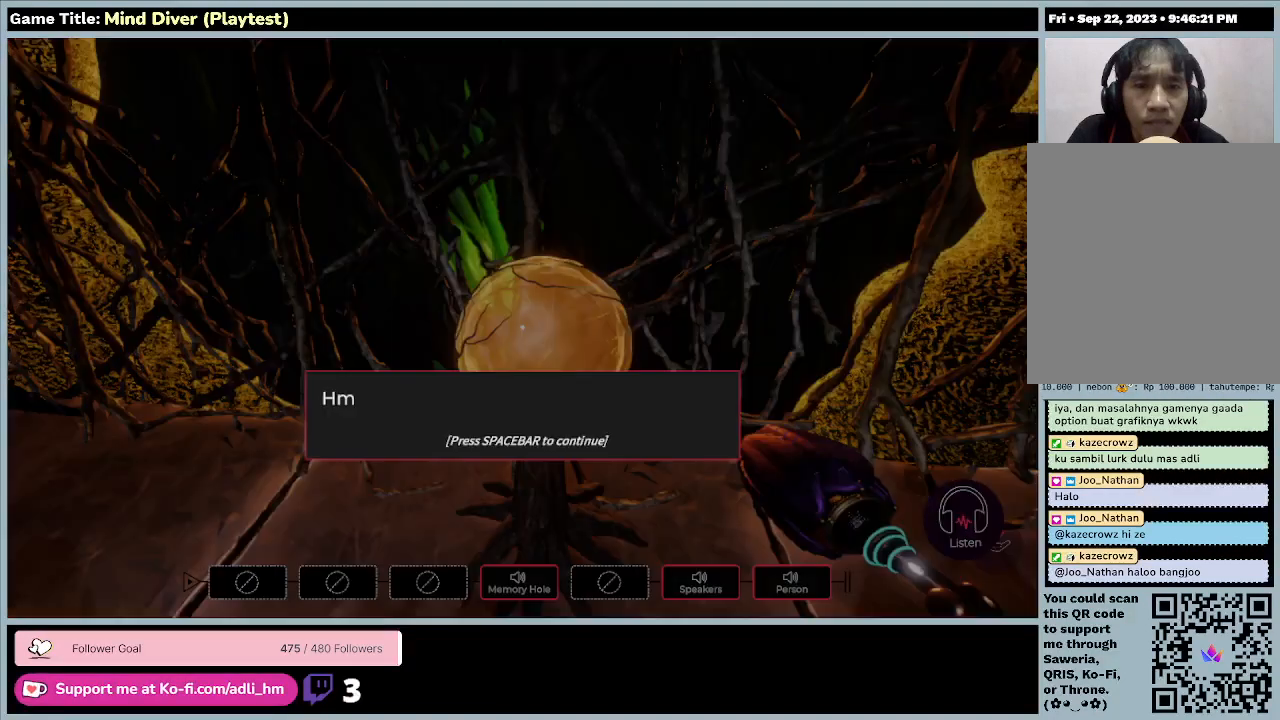
{"keys": [], "mouse": [], "events": [[33, "mouse_left", "up"]]}
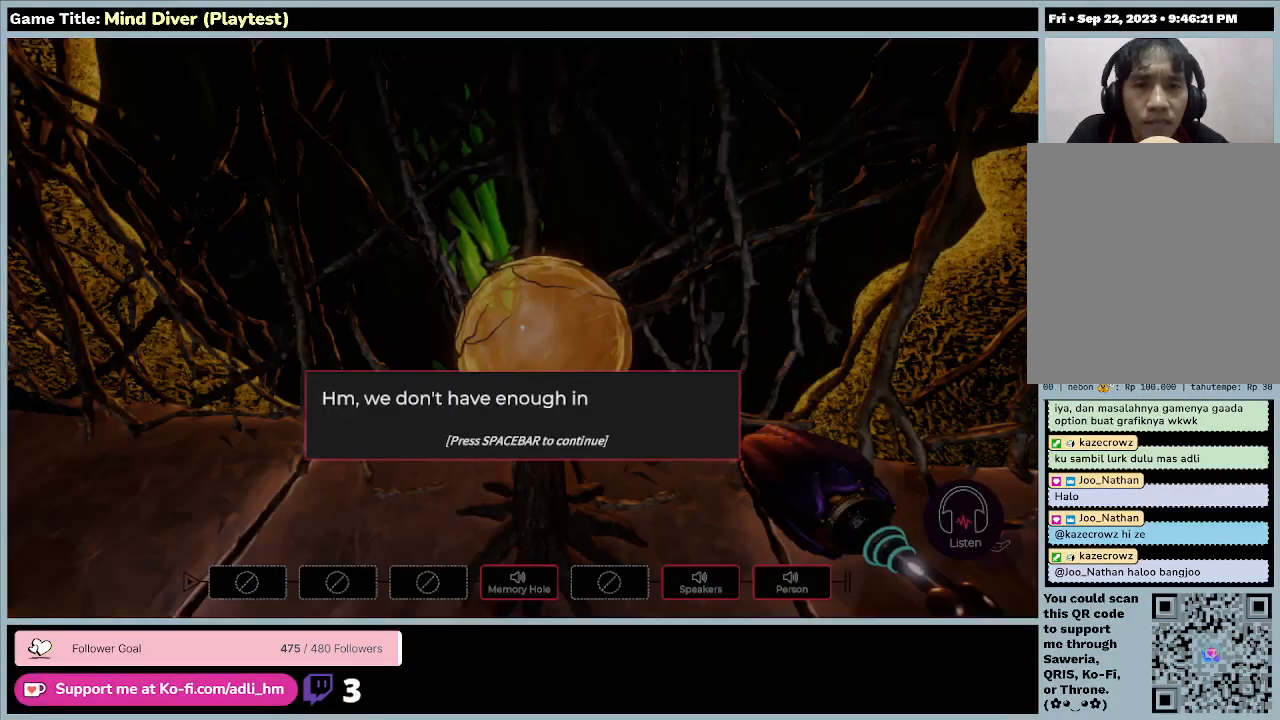
{"keys": [], "mouse": [], "events": []}
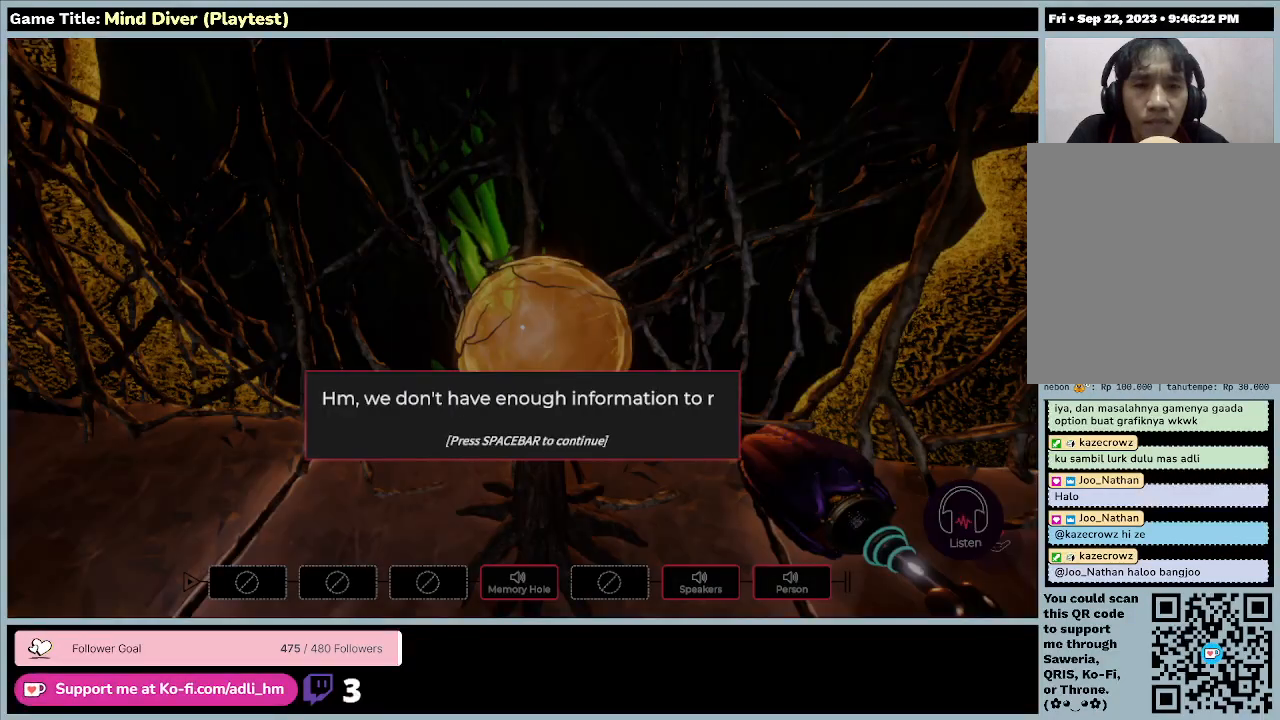
{"keys": [], "mouse": [], "events": []}
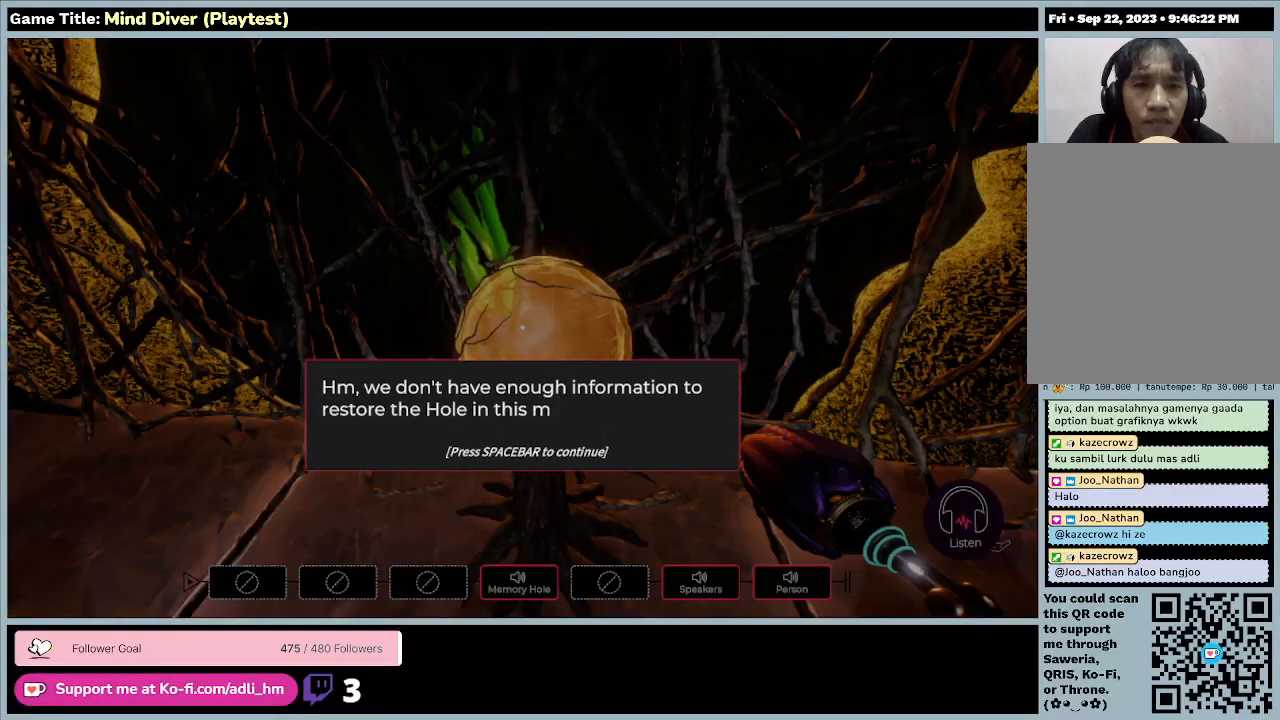
{"keys": [], "mouse": [], "events": []}
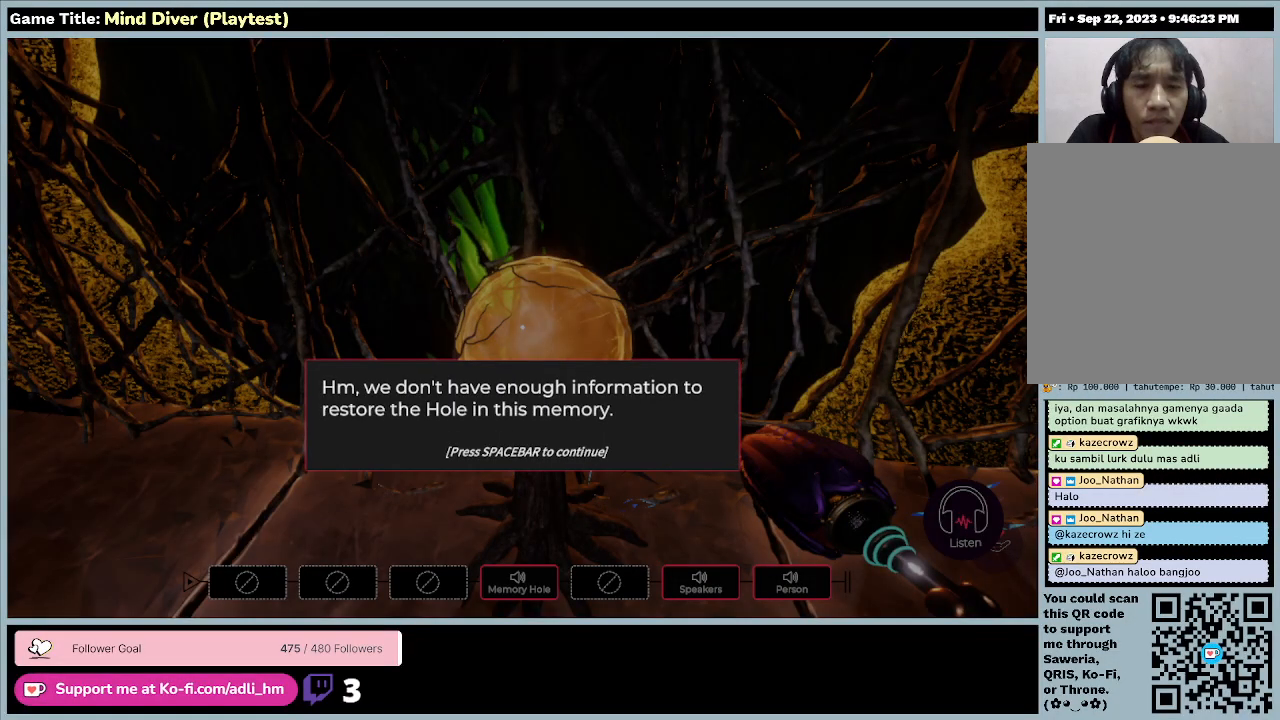
{"keys": [], "mouse": ["left"], "events": [[200, "mouse_left", "down"]]}
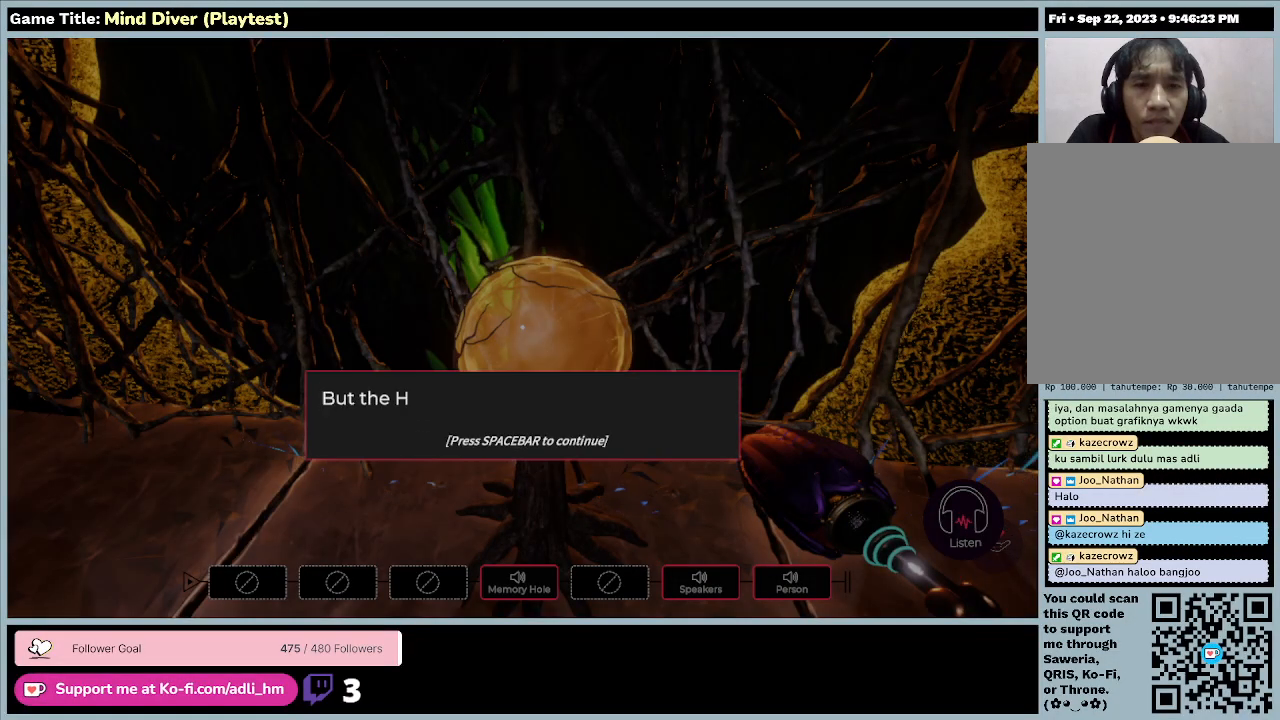
{"keys": [], "mouse": [], "events": [[100, "mouse_left", "up"]]}
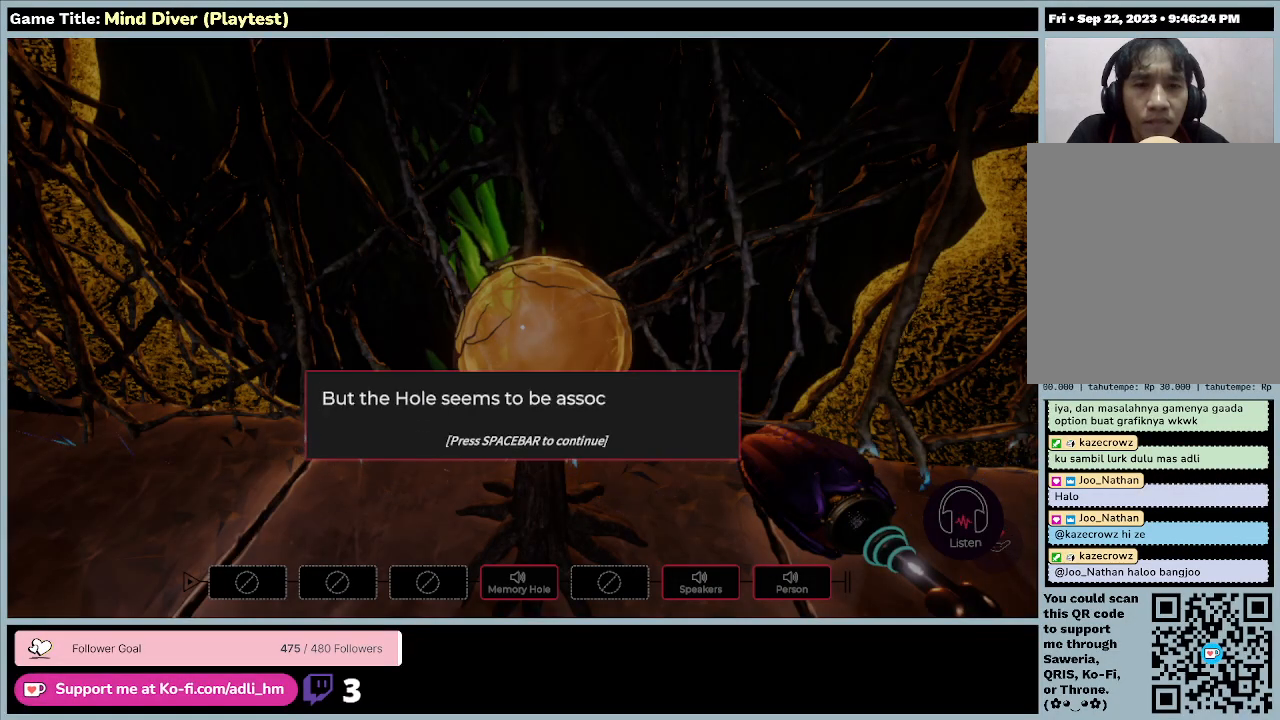
{"keys": [], "mouse": [], "events": []}
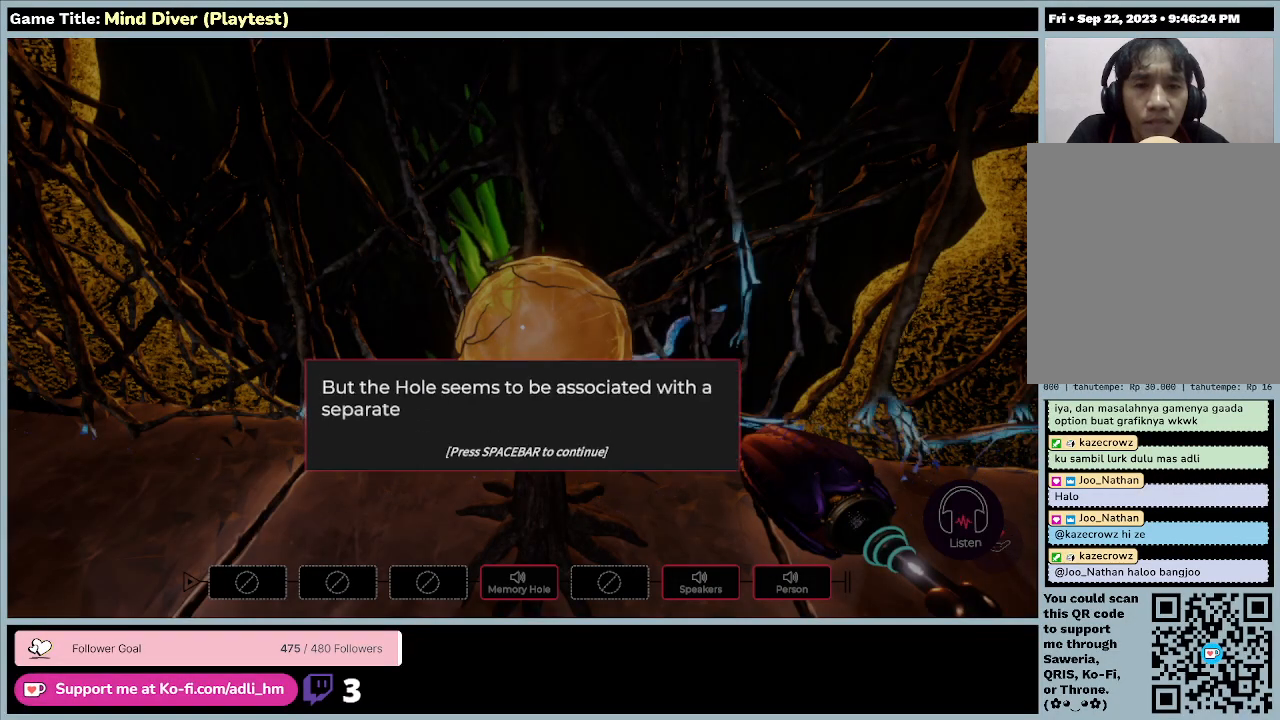
{"keys": [], "mouse": [], "events": []}
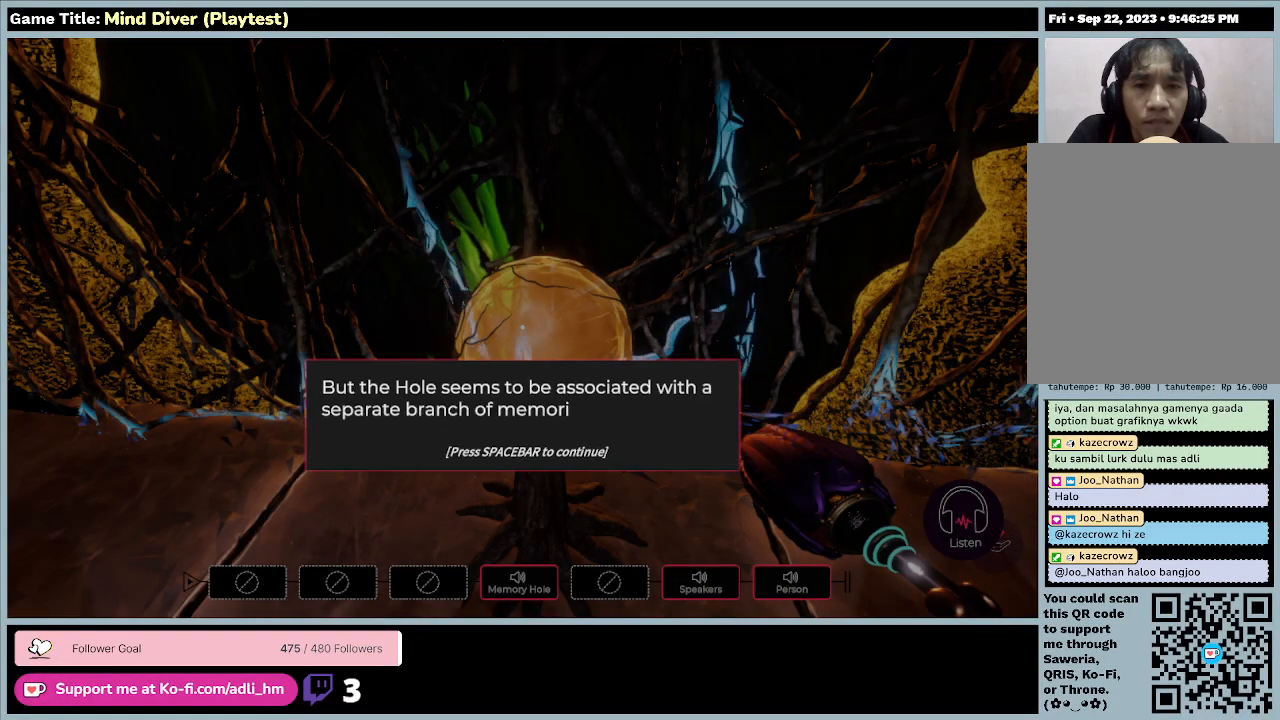
{"keys": [], "mouse": ["left"], "events": [[267, "mouse_left", "down"]]}
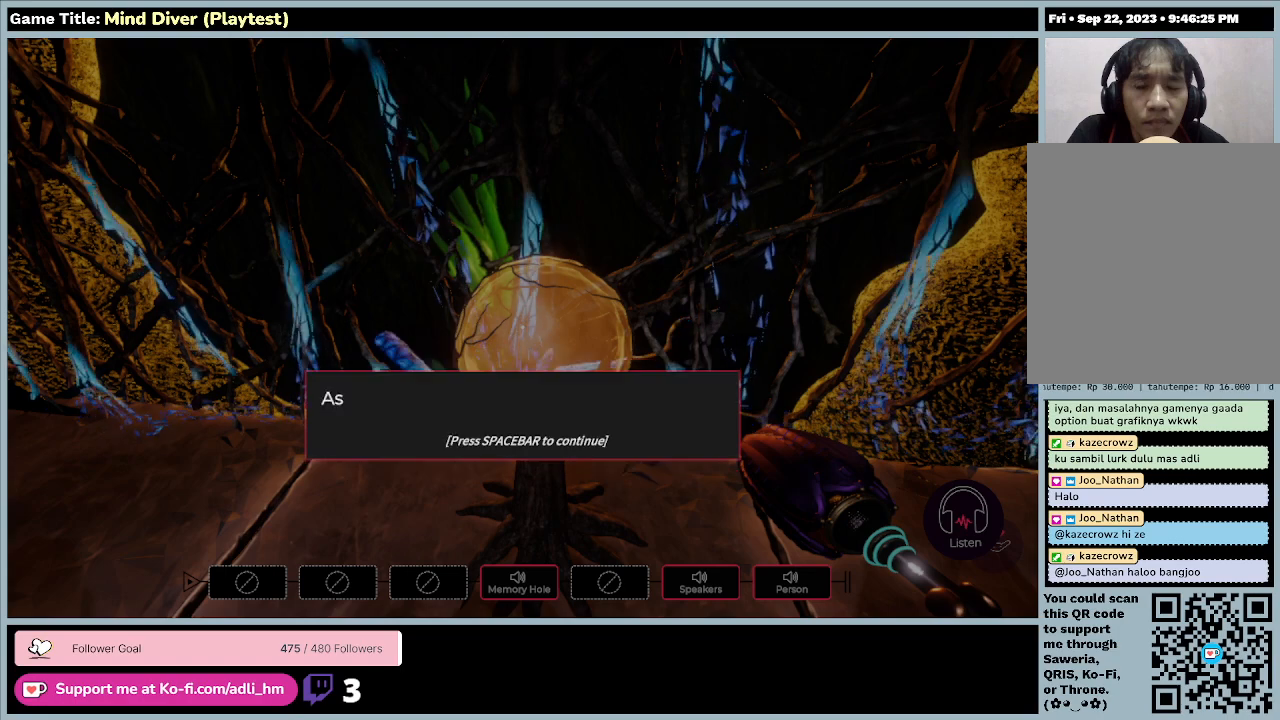
{"keys": [], "mouse": [], "events": [[267, "mouse_left", "up"]]}
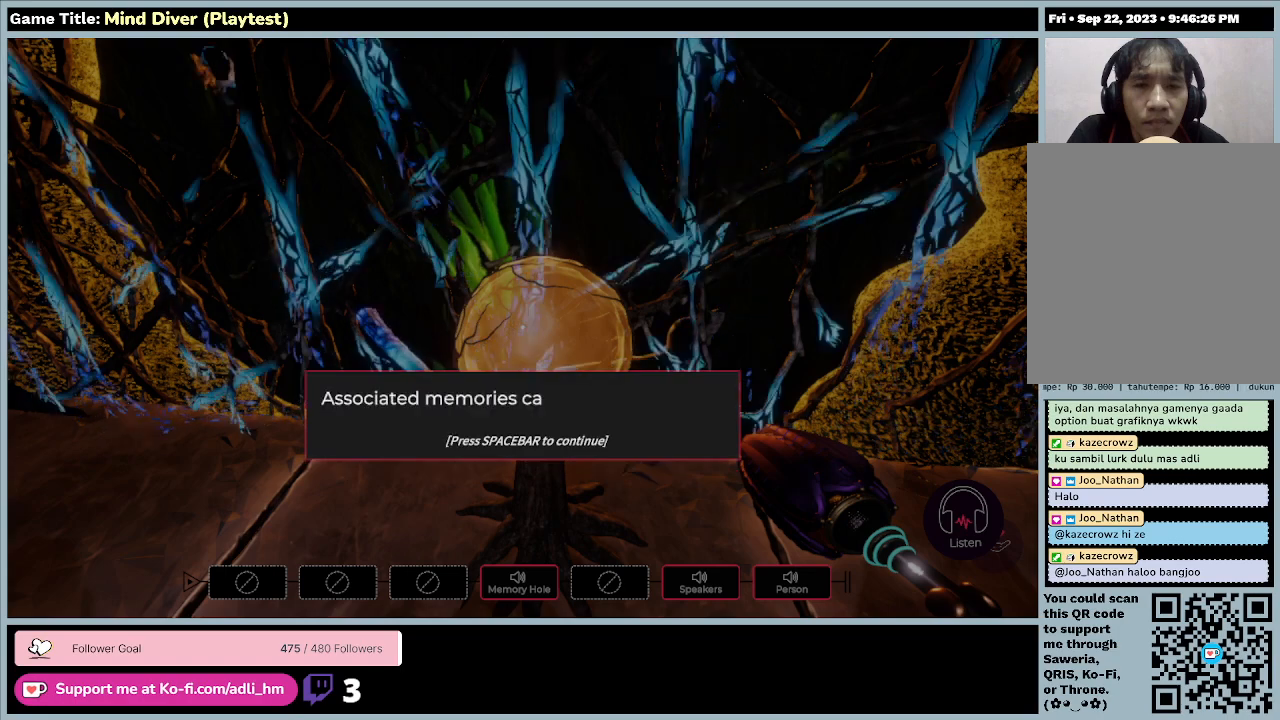
{"keys": [], "mouse": [], "events": []}
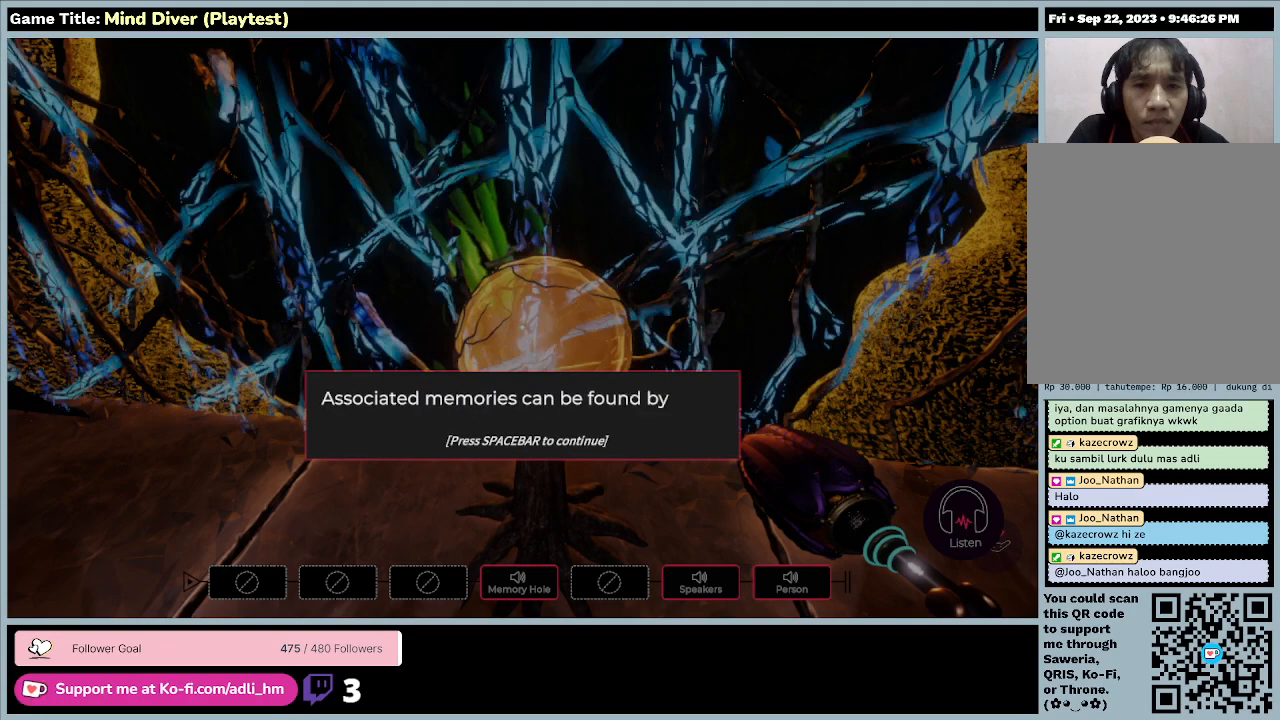
{"keys": [], "mouse": [], "events": []}
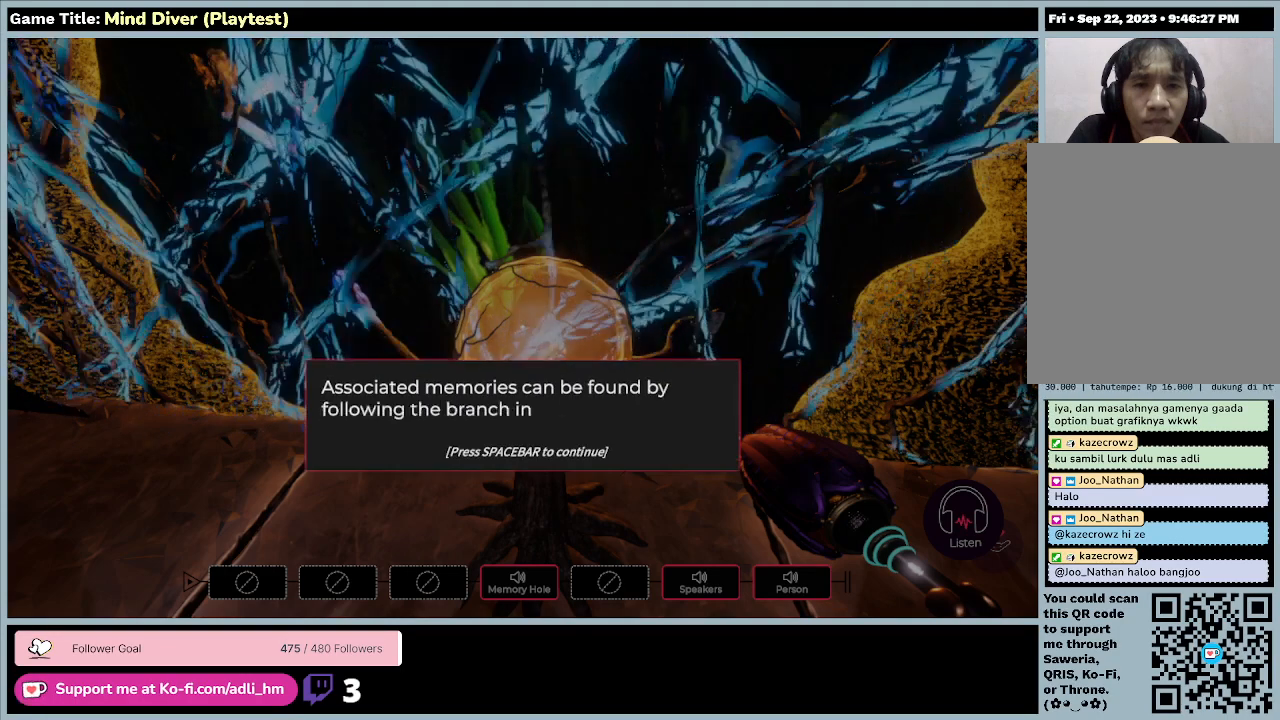
{"keys": [], "mouse": [], "events": []}
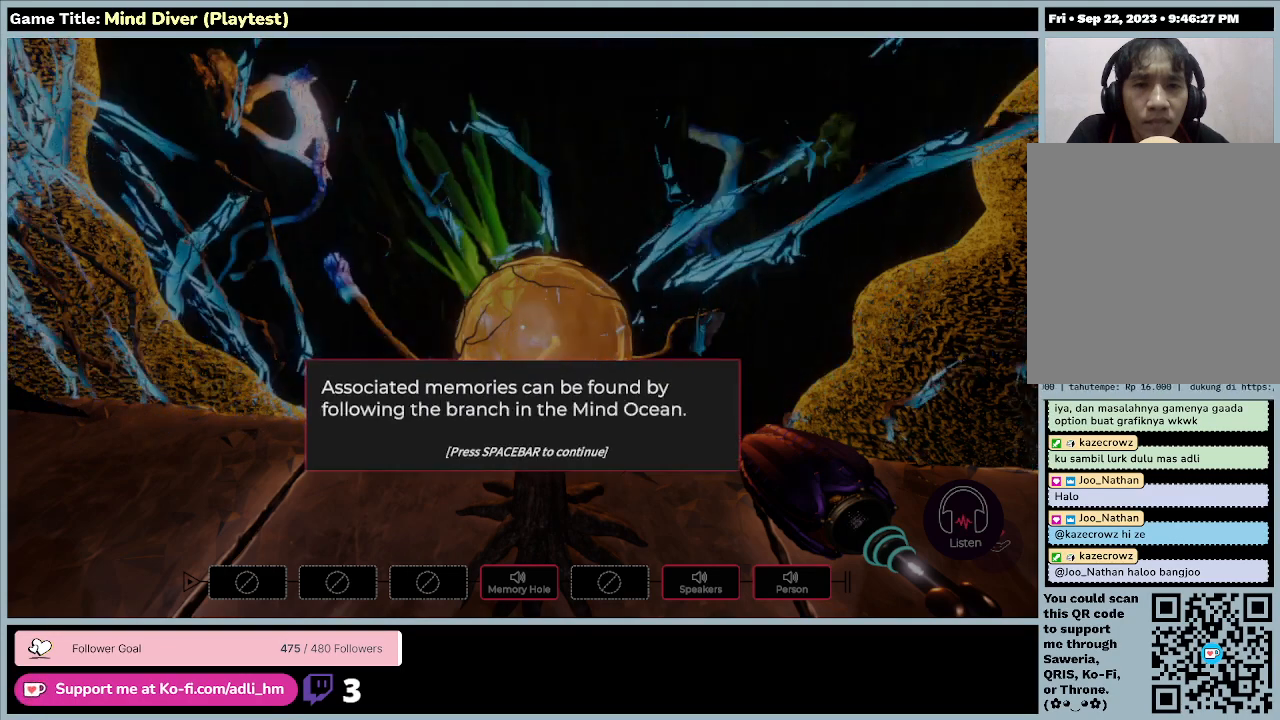
{"keys": [], "mouse": [], "events": [[33, "mouse_left", "down"], [400, "mouse_left", "up"]]}